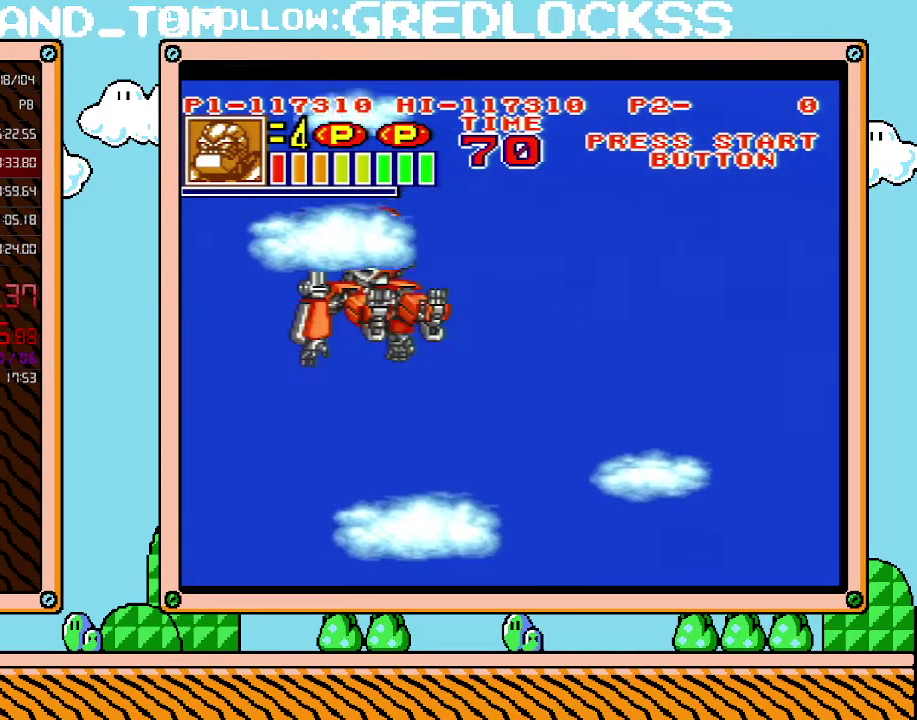
Gameplay with a controller (Nintendo layout); each line is a JSON object with the inputs held at the frame after it. "events" lists button and stick changes between this image and that frame as [ms after this image, input, new state], when the widget could be followed in between. Not read: L3 R3.
{"buttons": ["L1"], "events": []}
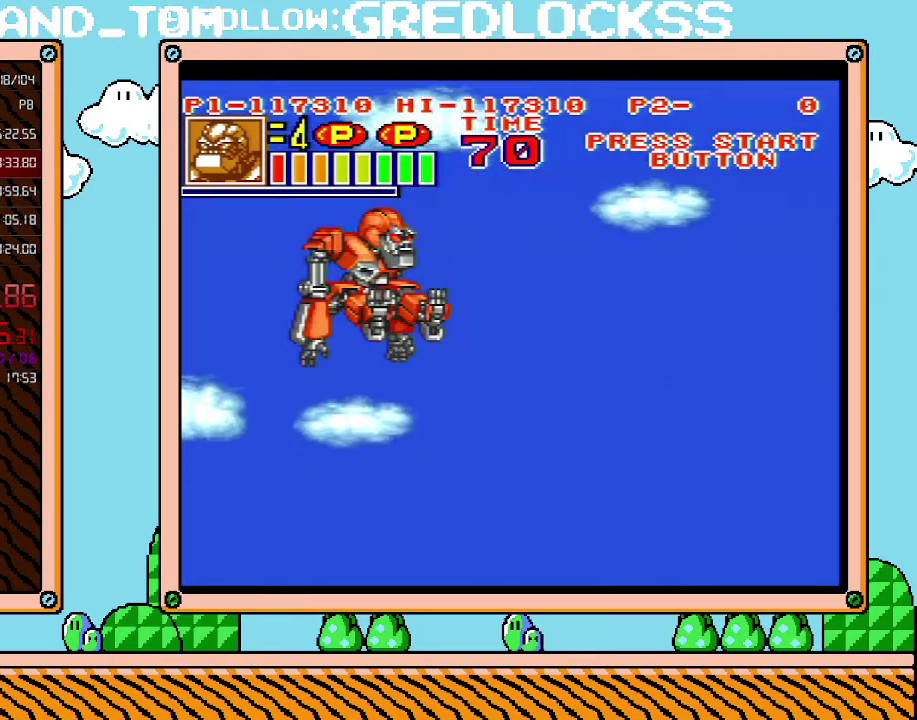
{"buttons": ["L1"], "events": []}
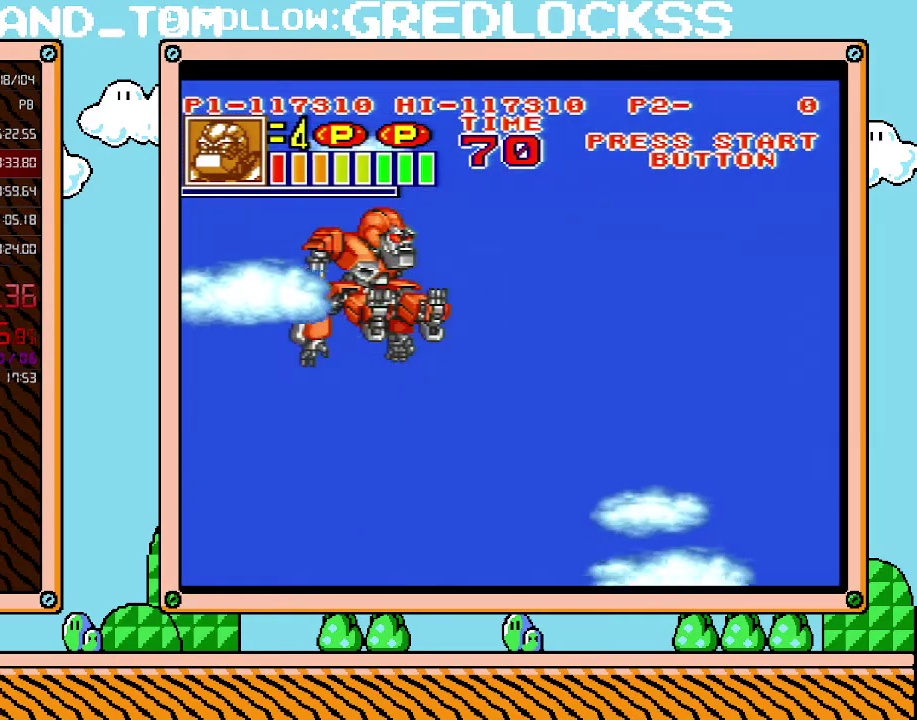
{"buttons": ["L1"], "events": []}
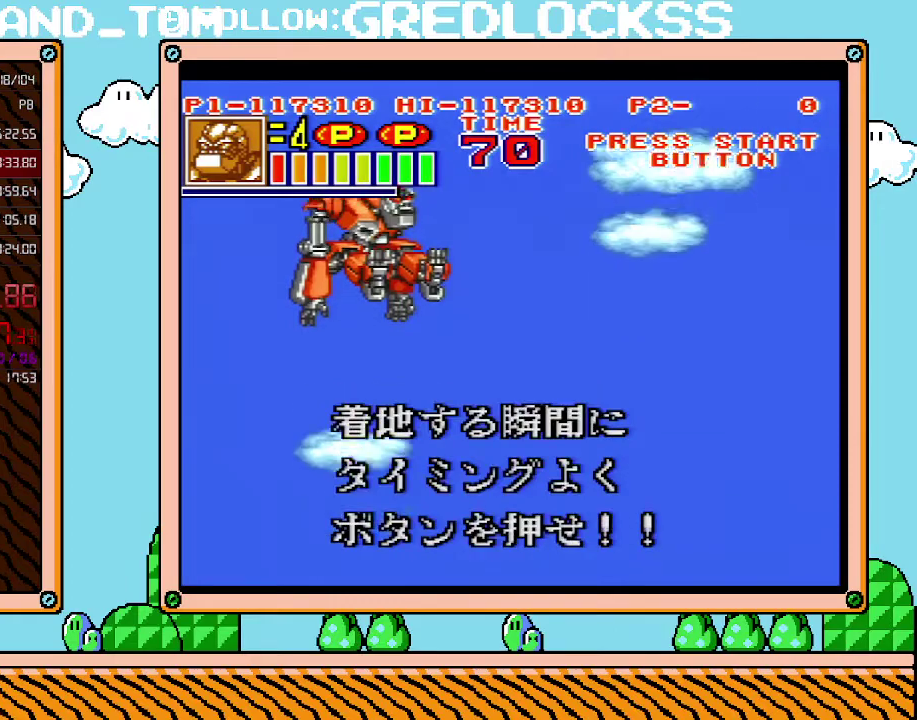
{"buttons": ["L1"], "events": []}
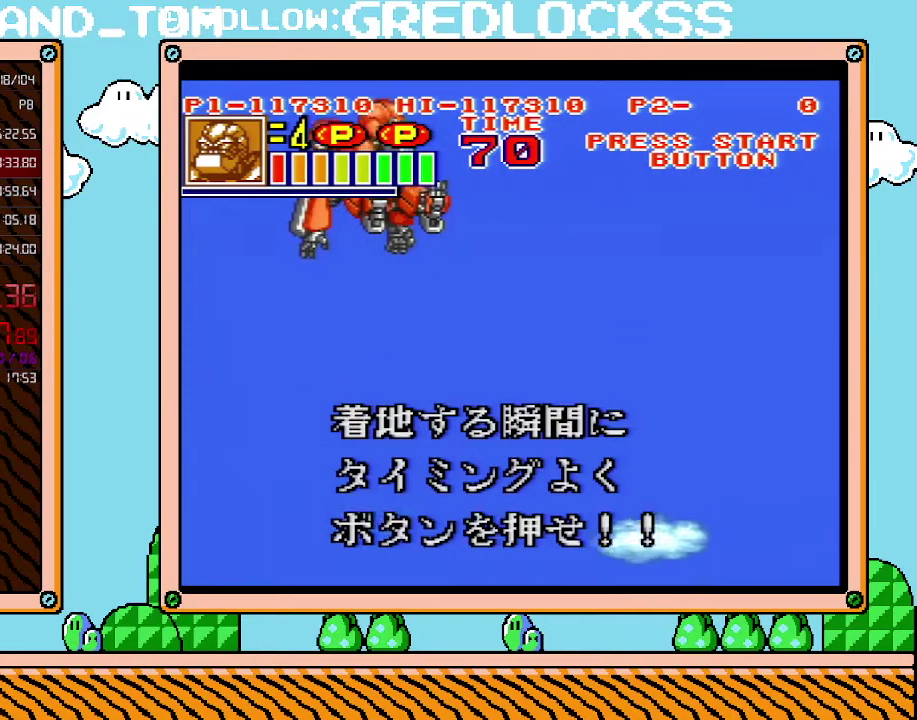
{"buttons": ["L1"], "events": []}
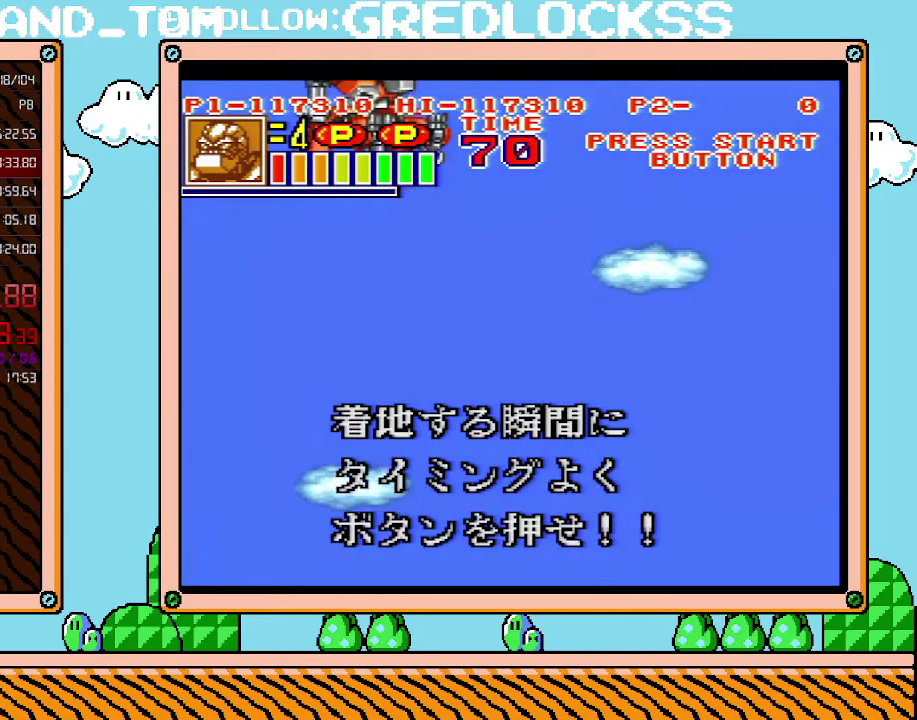
{"buttons": ["L1"], "events": []}
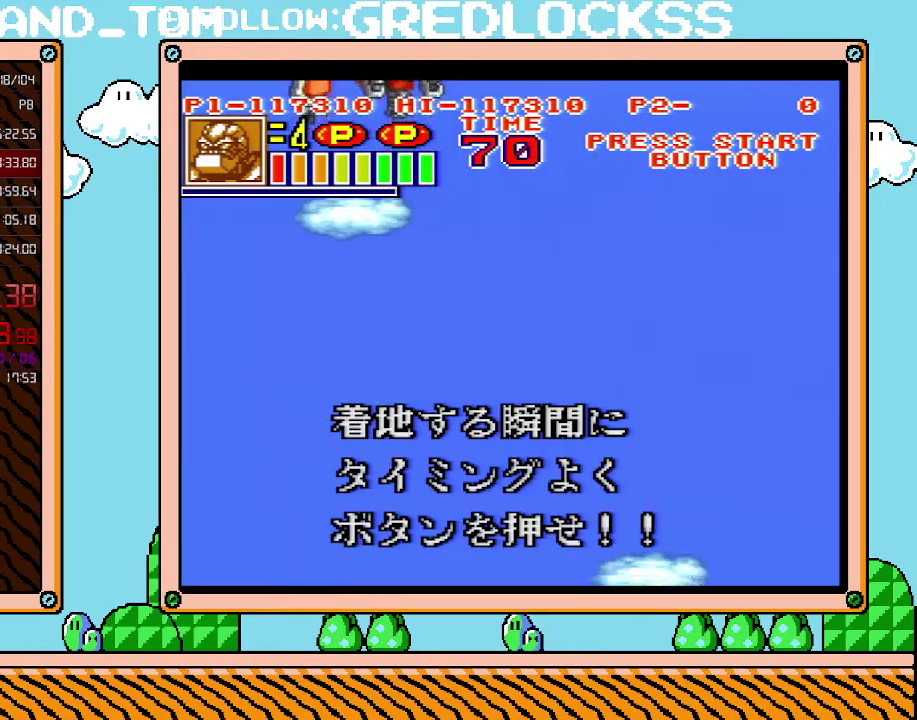
{"buttons": ["L1"], "events": []}
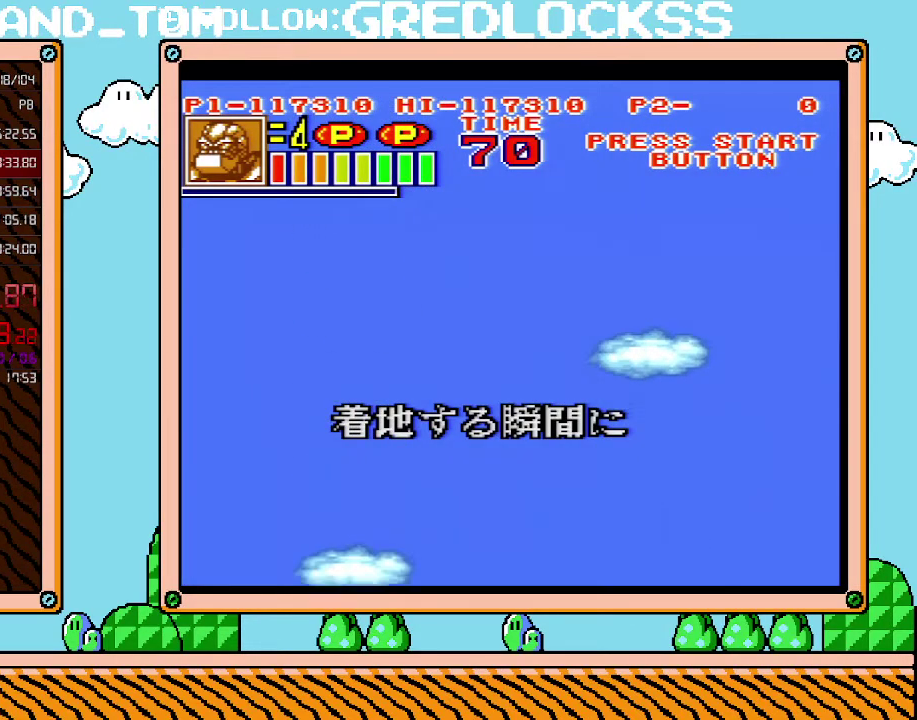
{"buttons": ["L1"], "events": []}
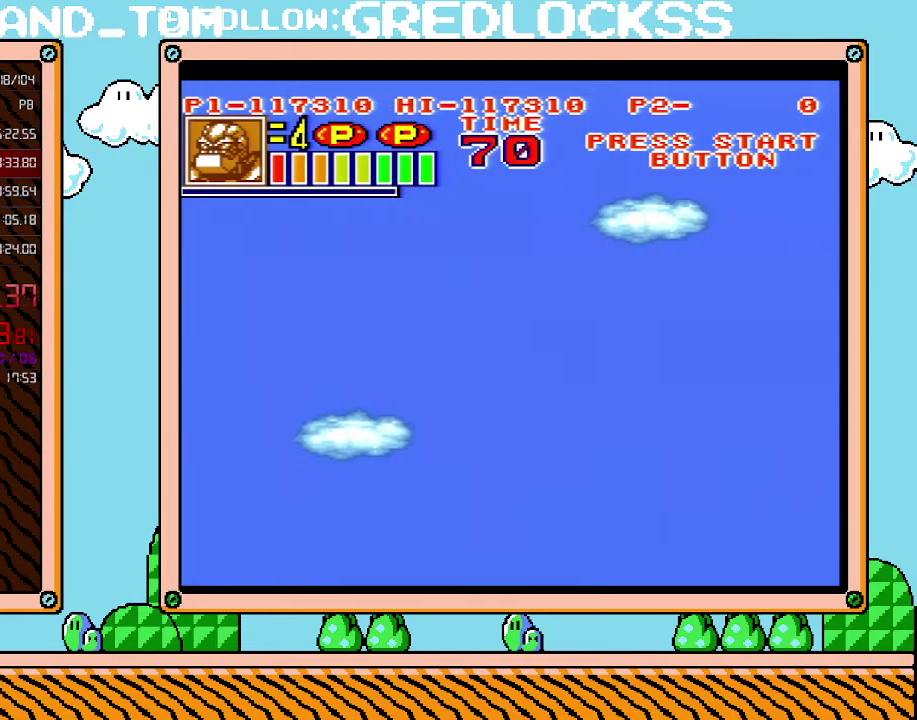
{"buttons": ["L1"], "events": []}
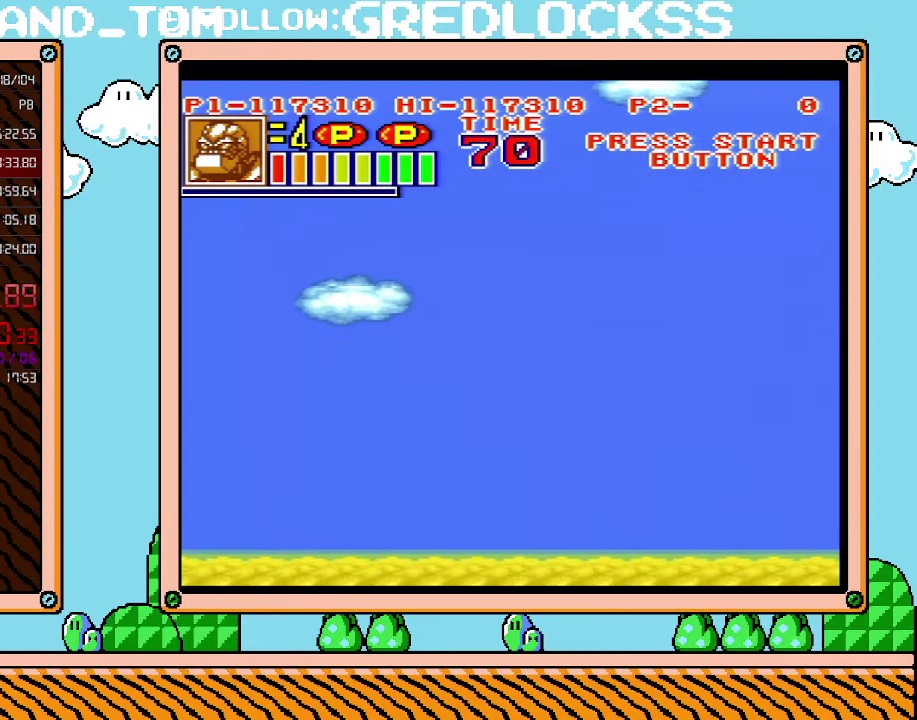
{"buttons": ["L1"], "events": []}
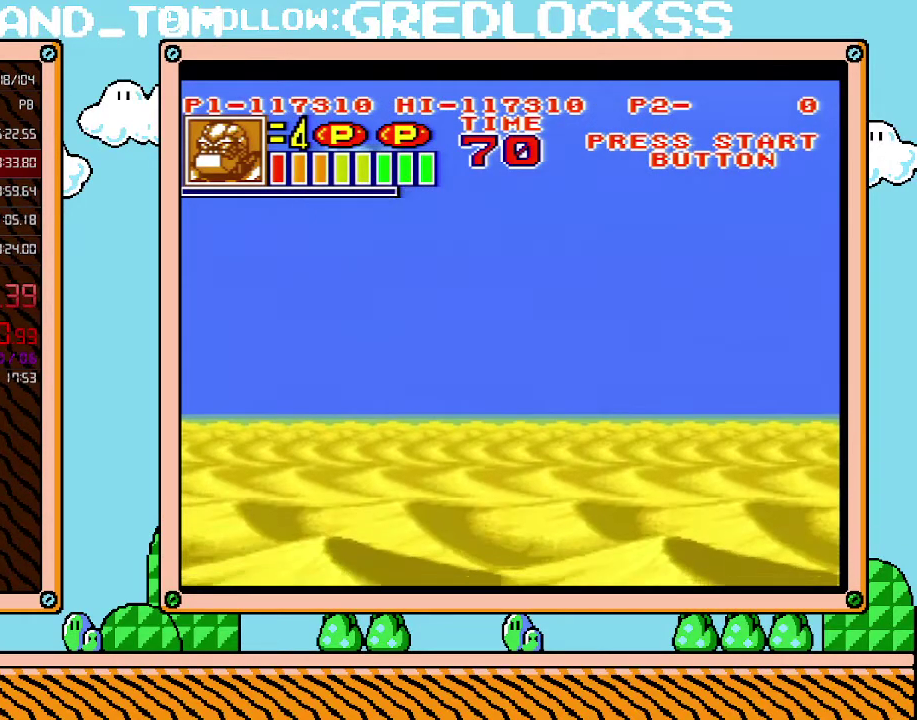
{"buttons": ["L1"], "events": []}
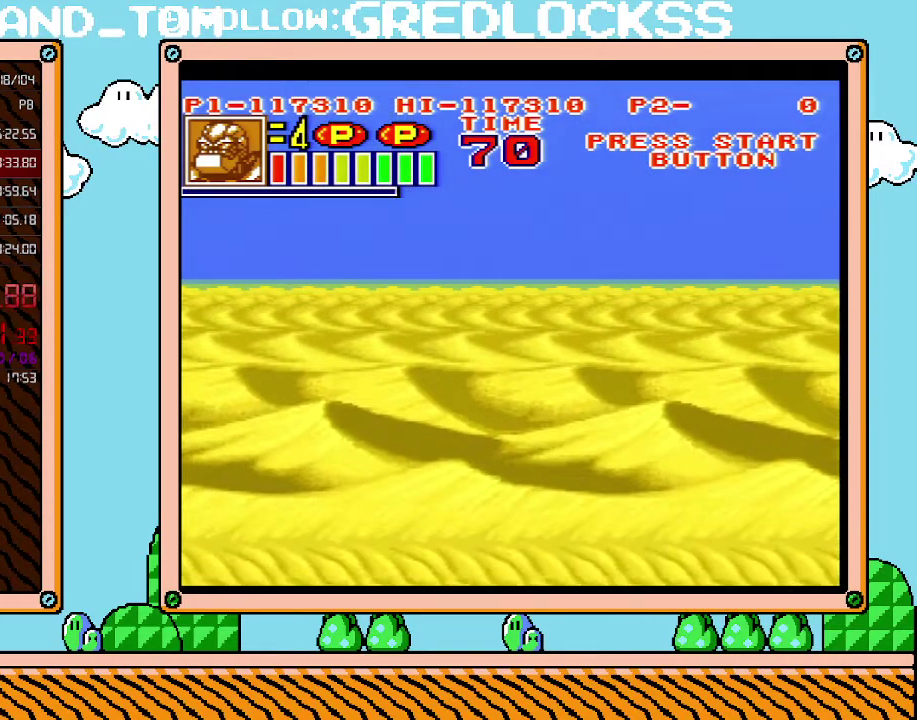
{"buttons": ["L1"], "events": []}
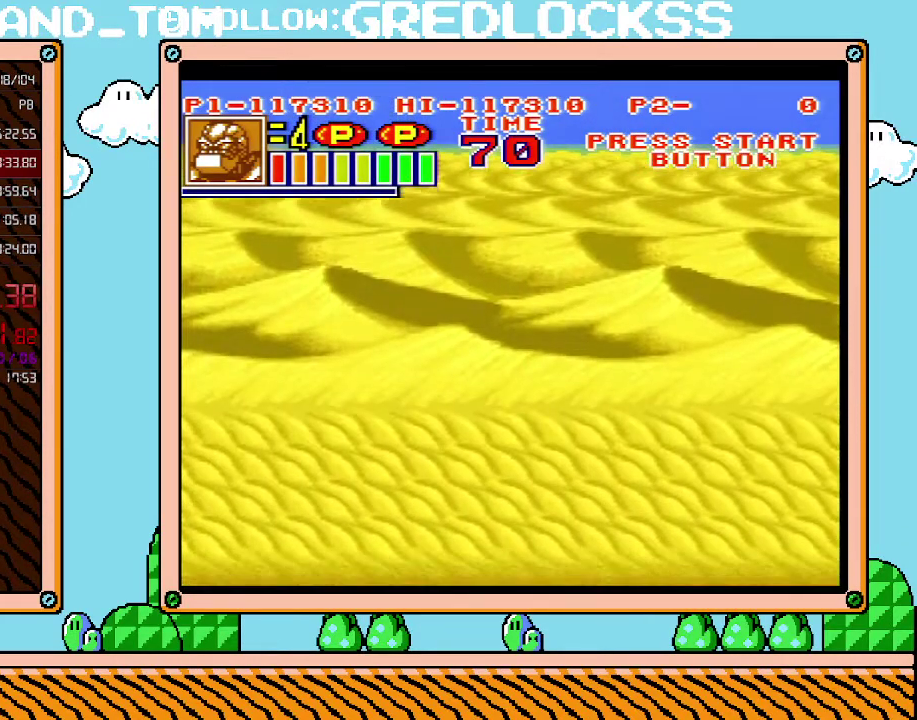
{"buttons": ["L1"], "events": []}
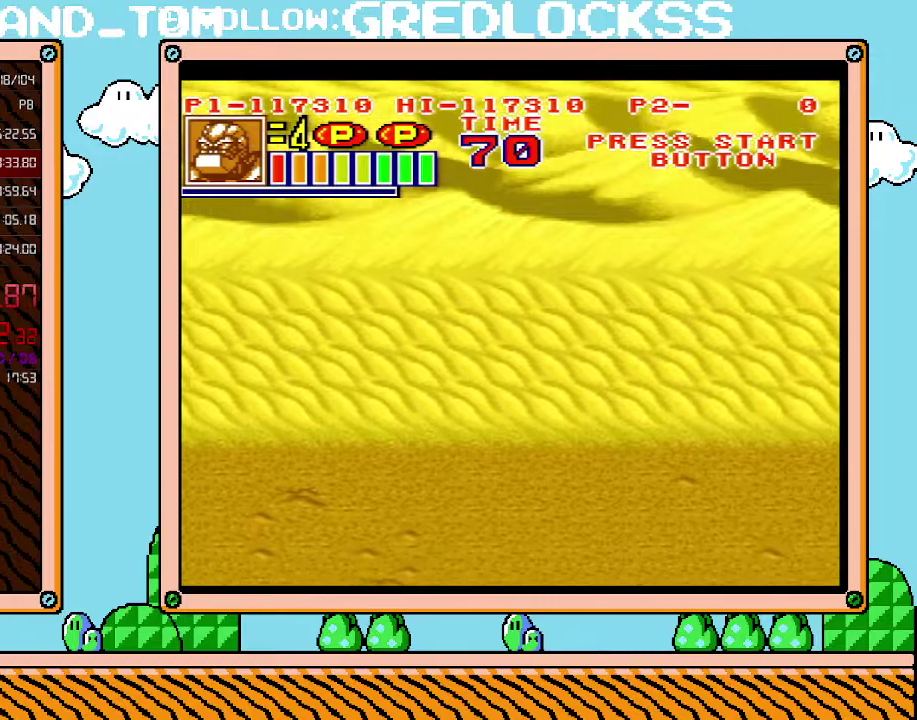
{"buttons": ["L1"], "events": []}
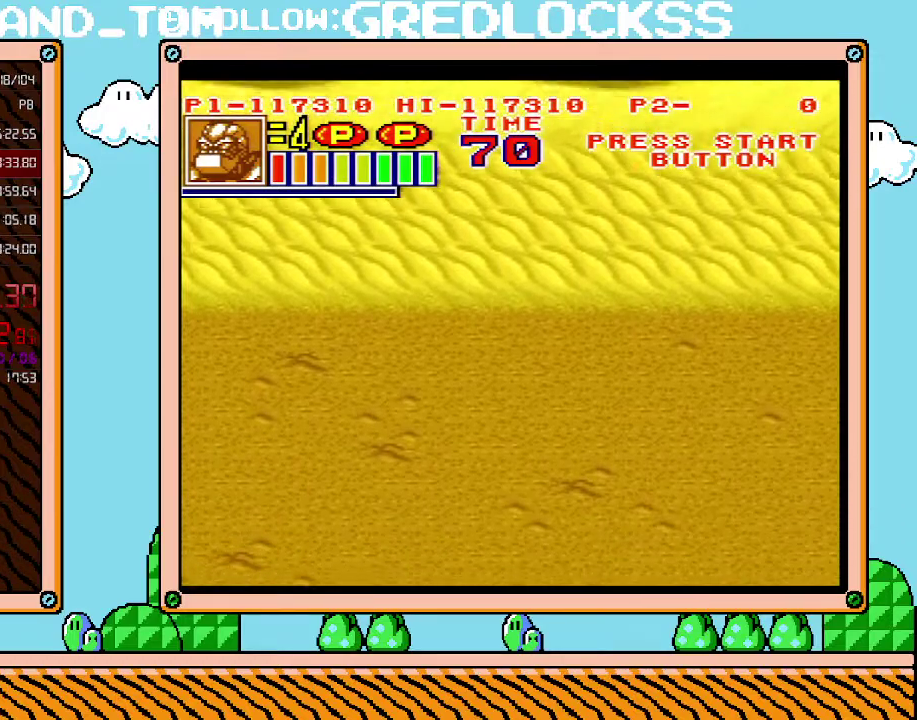
{"buttons": ["L1"], "events": []}
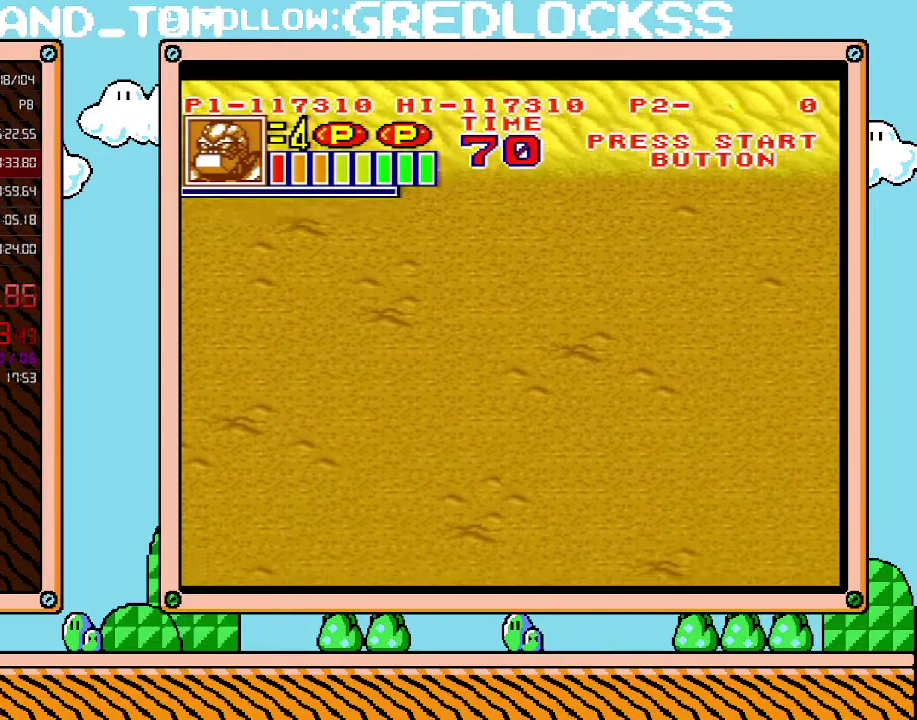
{"buttons": [], "events": [[133, "L1", "up"]]}
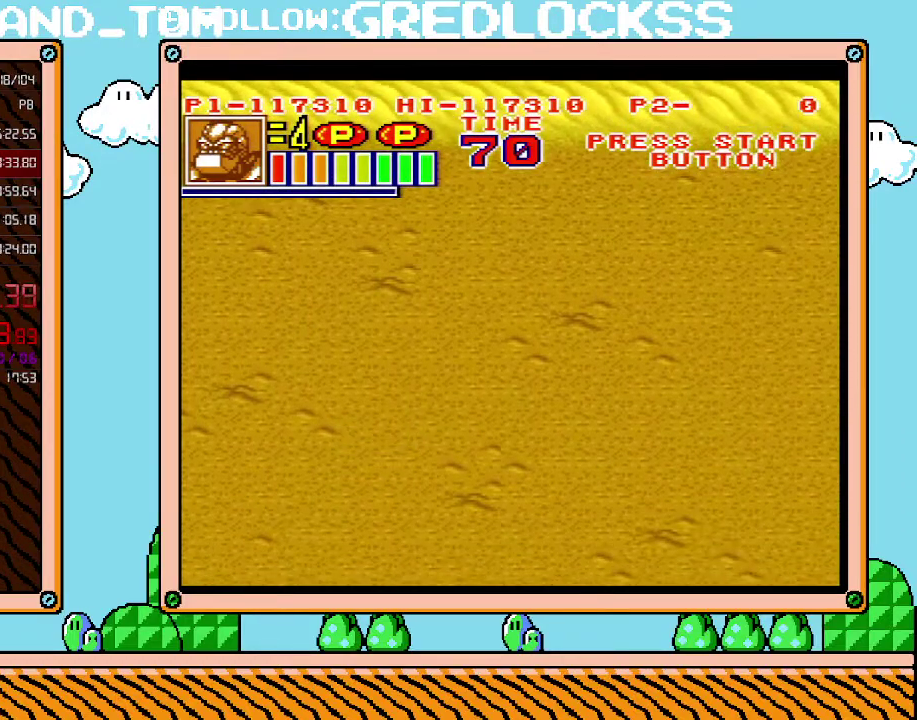
{"buttons": ["B"], "events": [[467, "B", "down"]]}
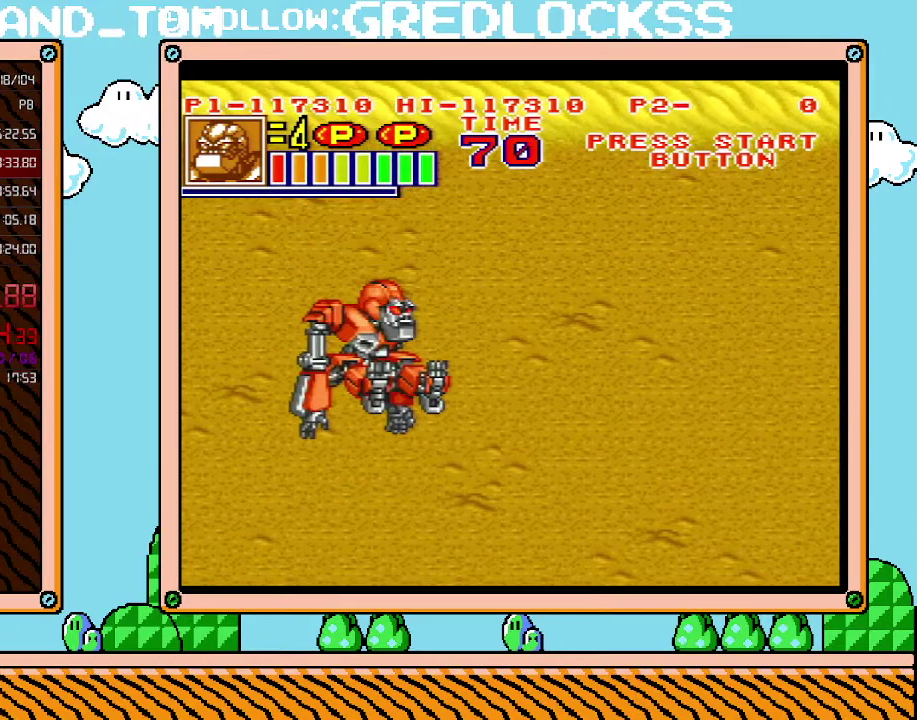
{"buttons": ["L1"], "events": [[250, "DPAD_UP", "down"], [350, "B", "up"], [500, "DPAD_UP", "up"], [500, "L1", "down"]]}
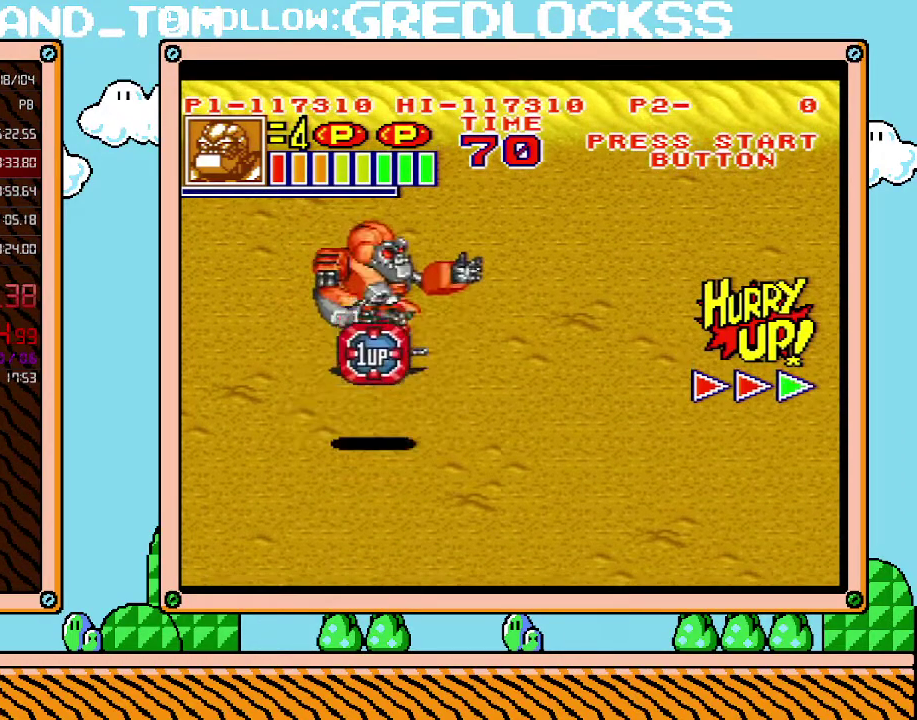
{"buttons": ["L1"], "events": []}
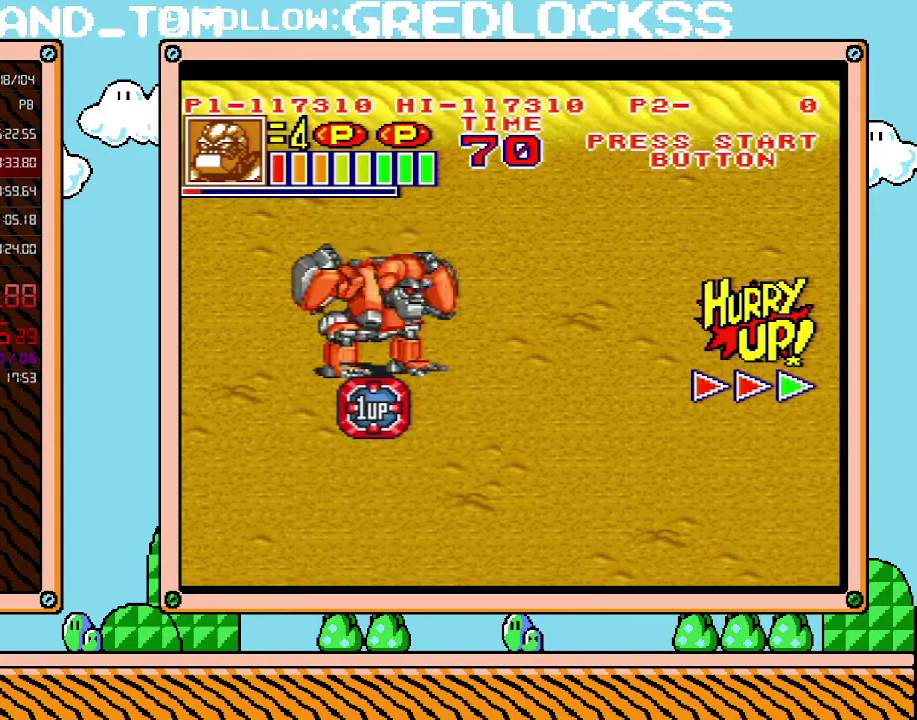
{"buttons": ["L1"], "events": []}
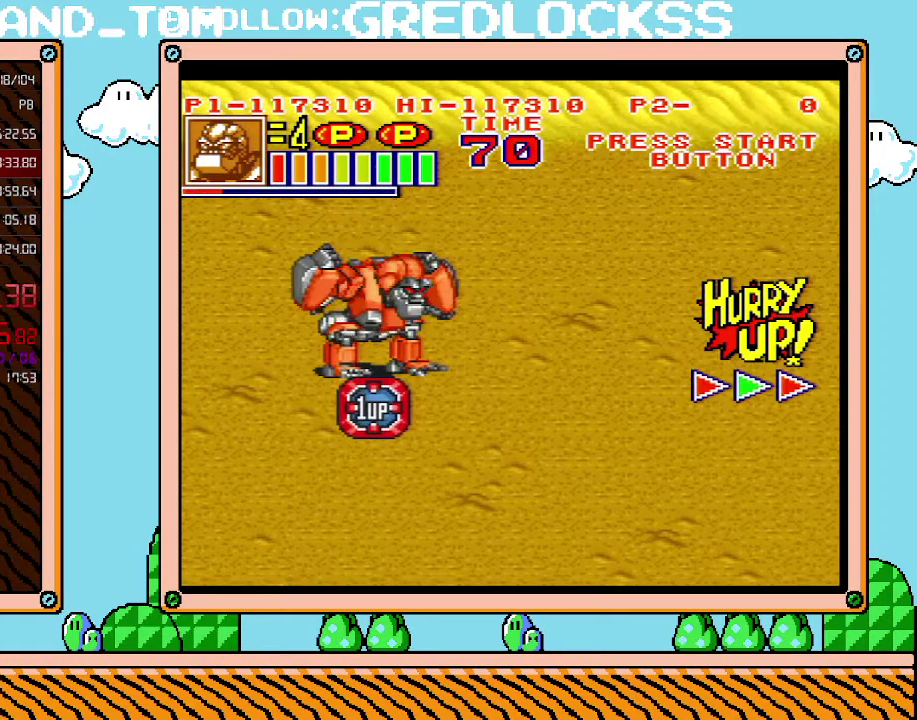
{"buttons": ["L1"], "events": []}
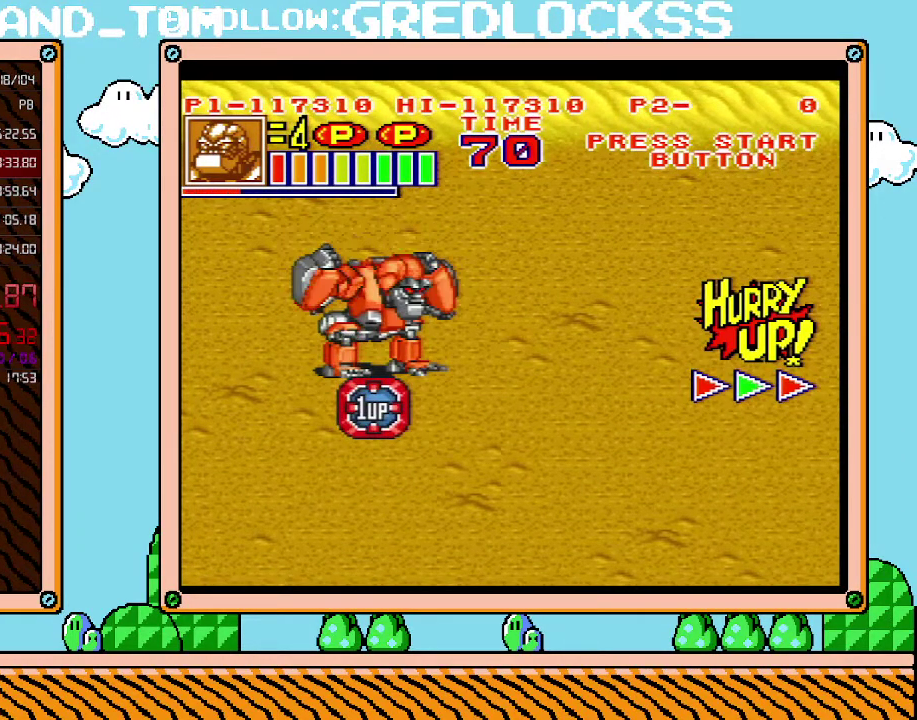
{"buttons": ["L1"], "events": []}
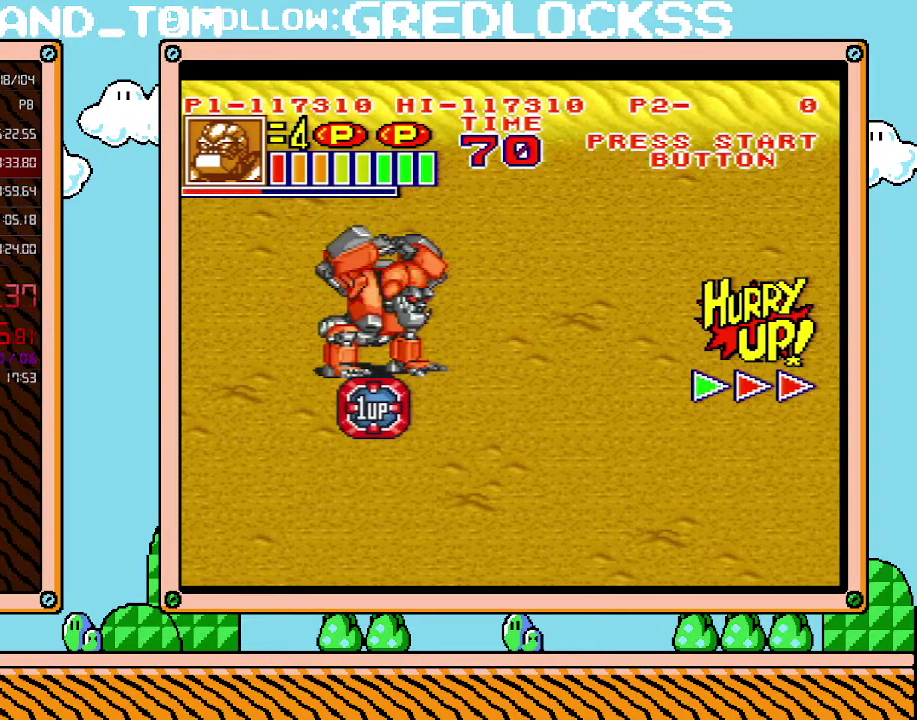
{"buttons": ["L1"], "events": []}
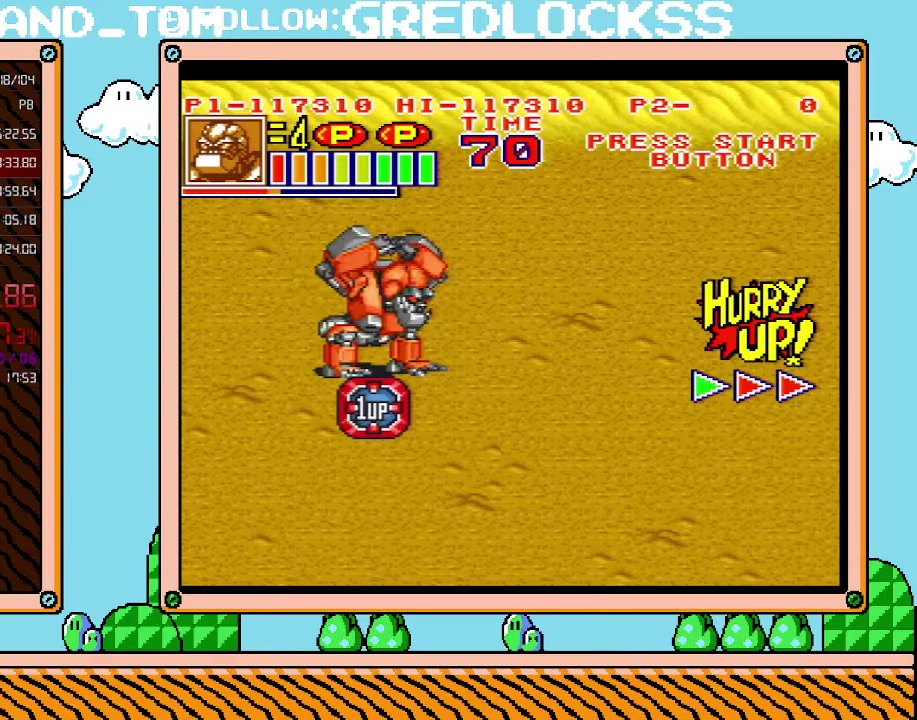
{"buttons": ["B", "L1"], "events": [[500, "B", "down"]]}
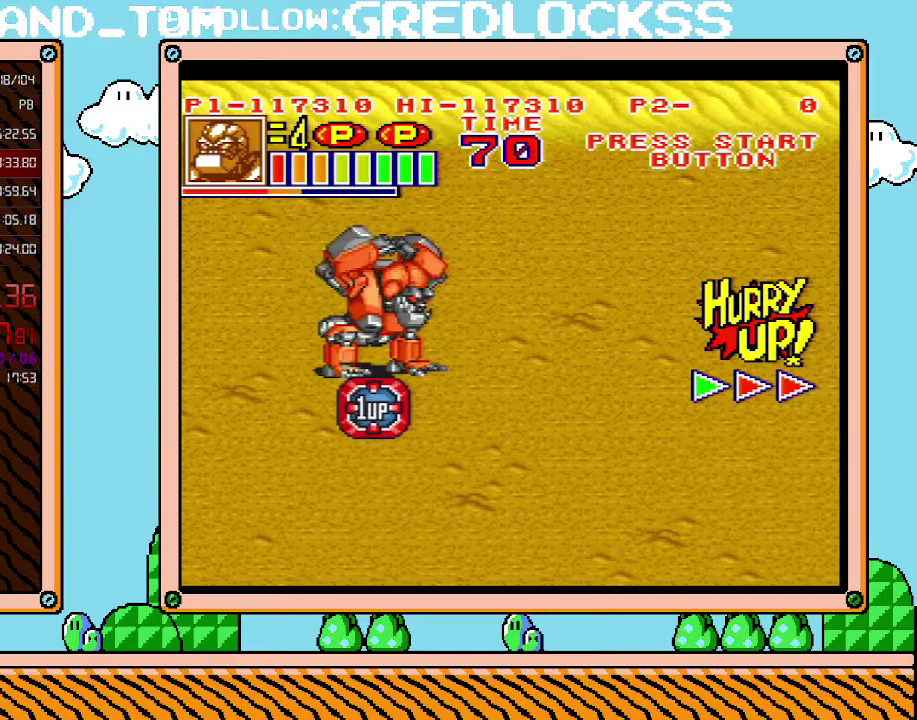
{"buttons": ["B", "L1"], "events": [[33, "B", "up"], [133, "B", "down"], [217, "B", "up"], [283, "B", "down"], [383, "B", "up"], [433, "B", "down"]]}